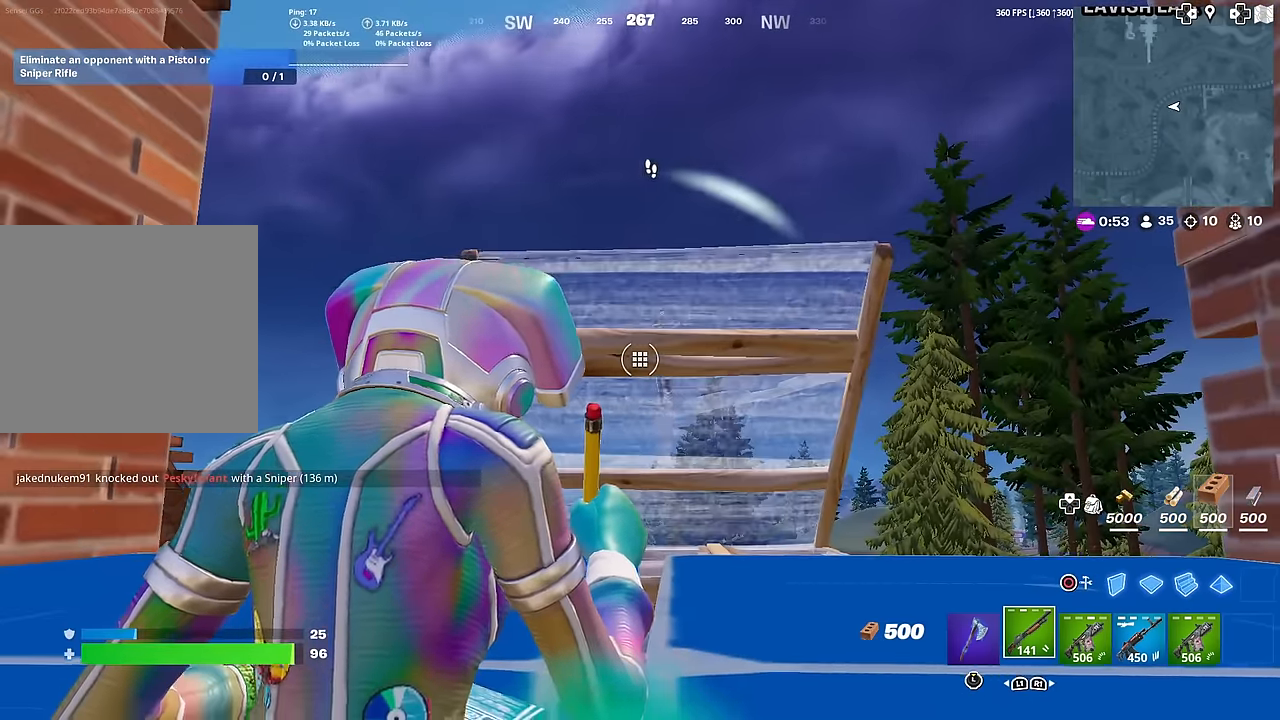
Gameplay with a controller (PlayStation layout); each line is a JSON object with the inputs held at the frame after it. "events" lists button and stick changes between this image and that frame as [ms after this image, input, new state], when the widget could be followed in between. Not read: TOUCHPAD.
{"buttons": ["R2"], "left_stick": "center", "right_stick": "center", "events": []}
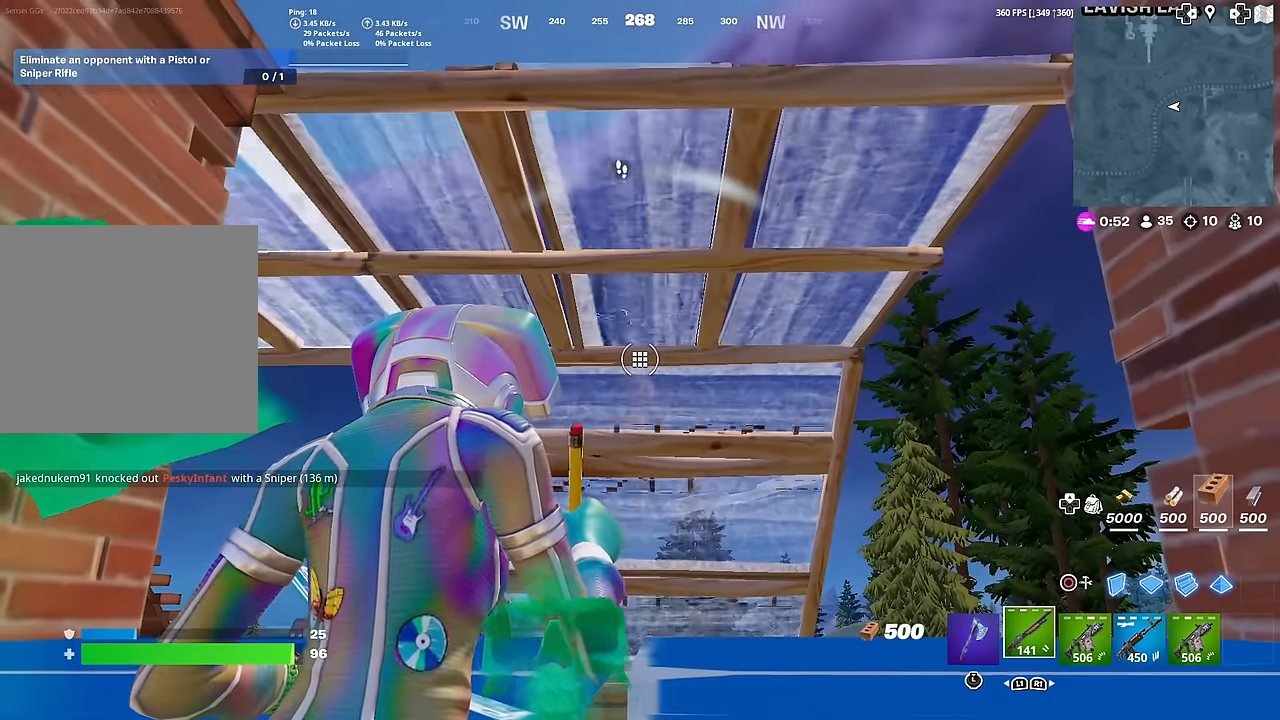
{"buttons": ["R2"], "left_stick": "center", "right_stick": "center", "events": []}
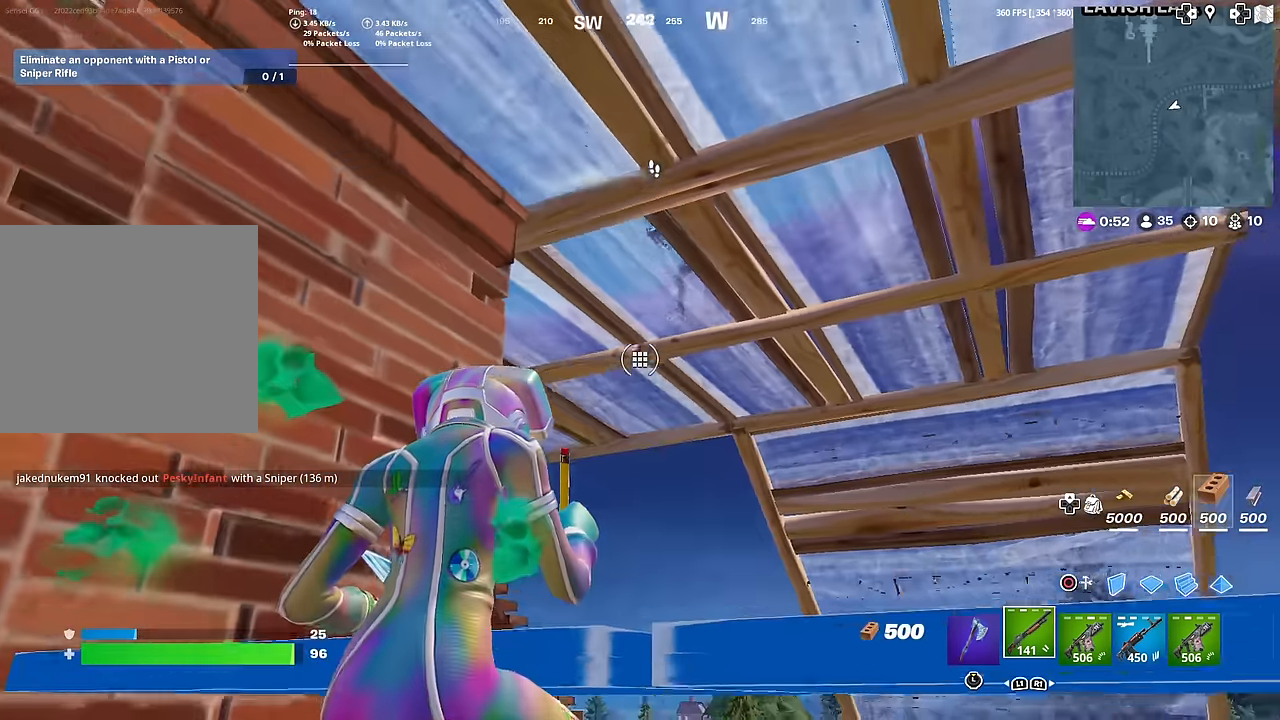
{"buttons": ["R2"], "left_stick": "center", "right_stick": "center", "events": []}
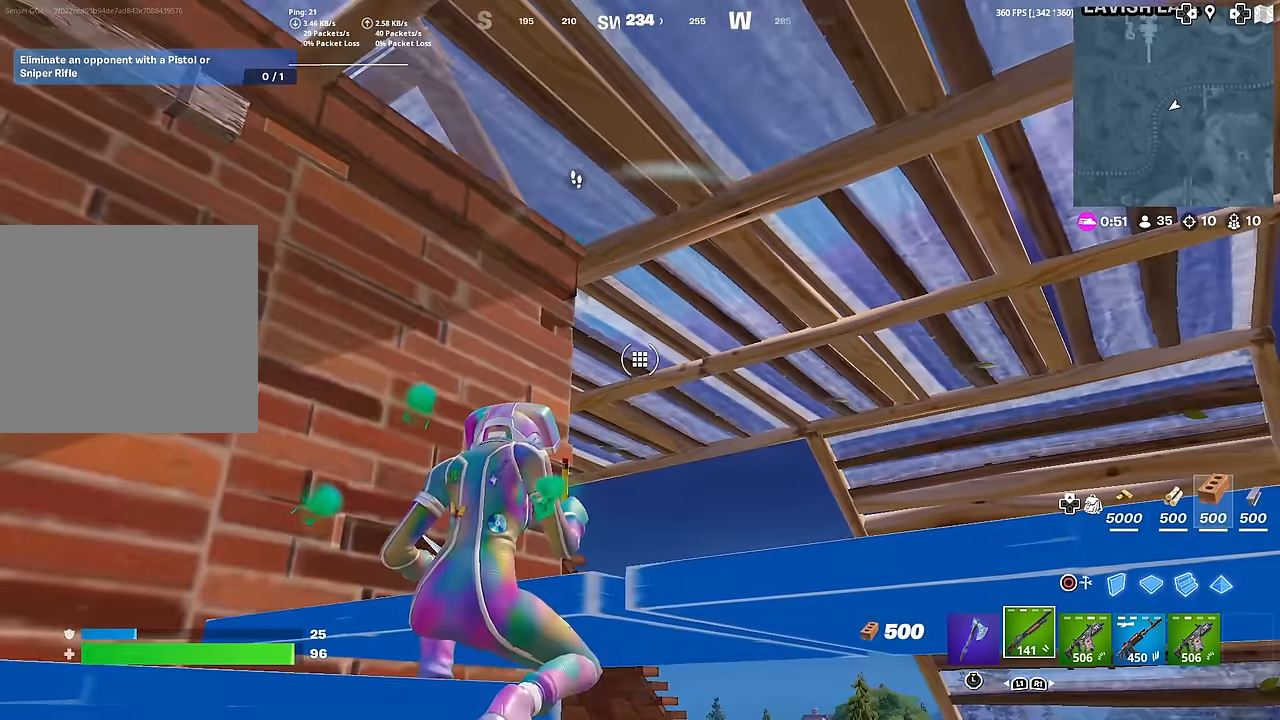
{"buttons": ["R2"], "left_stick": "center", "right_stick": "center", "events": []}
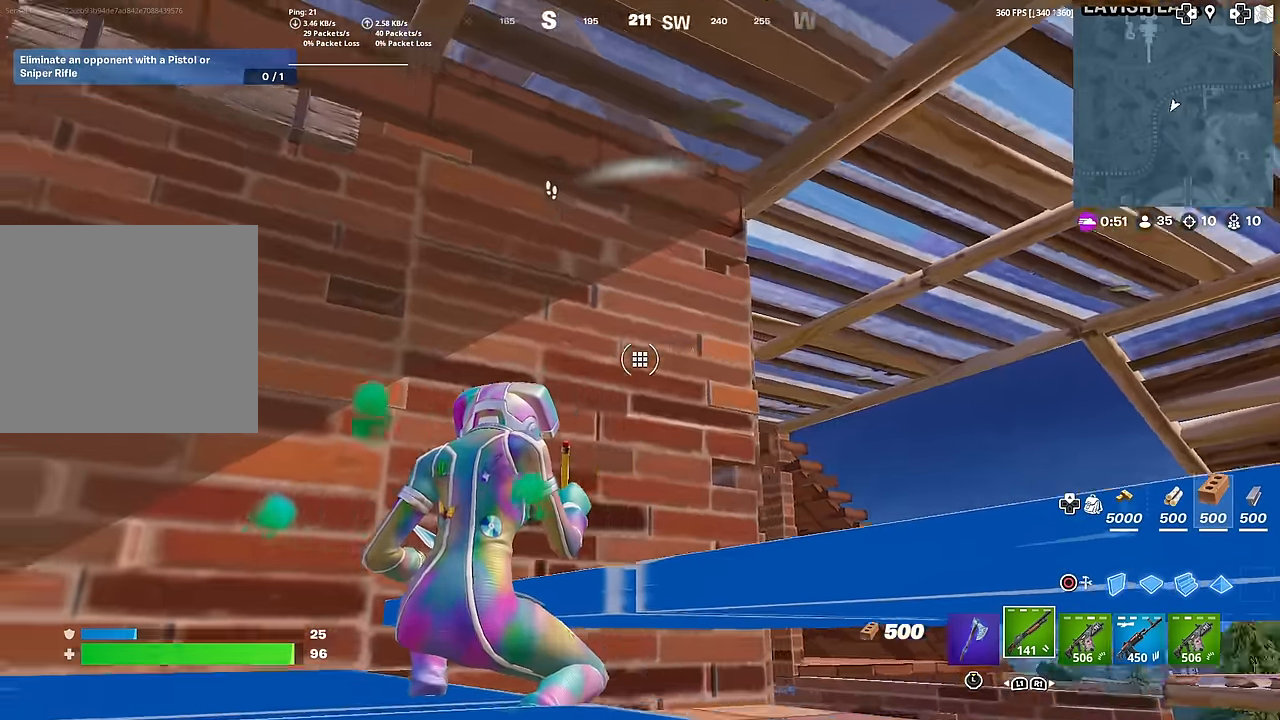
{"buttons": ["R2"], "left_stick": "center", "right_stick": "center", "events": []}
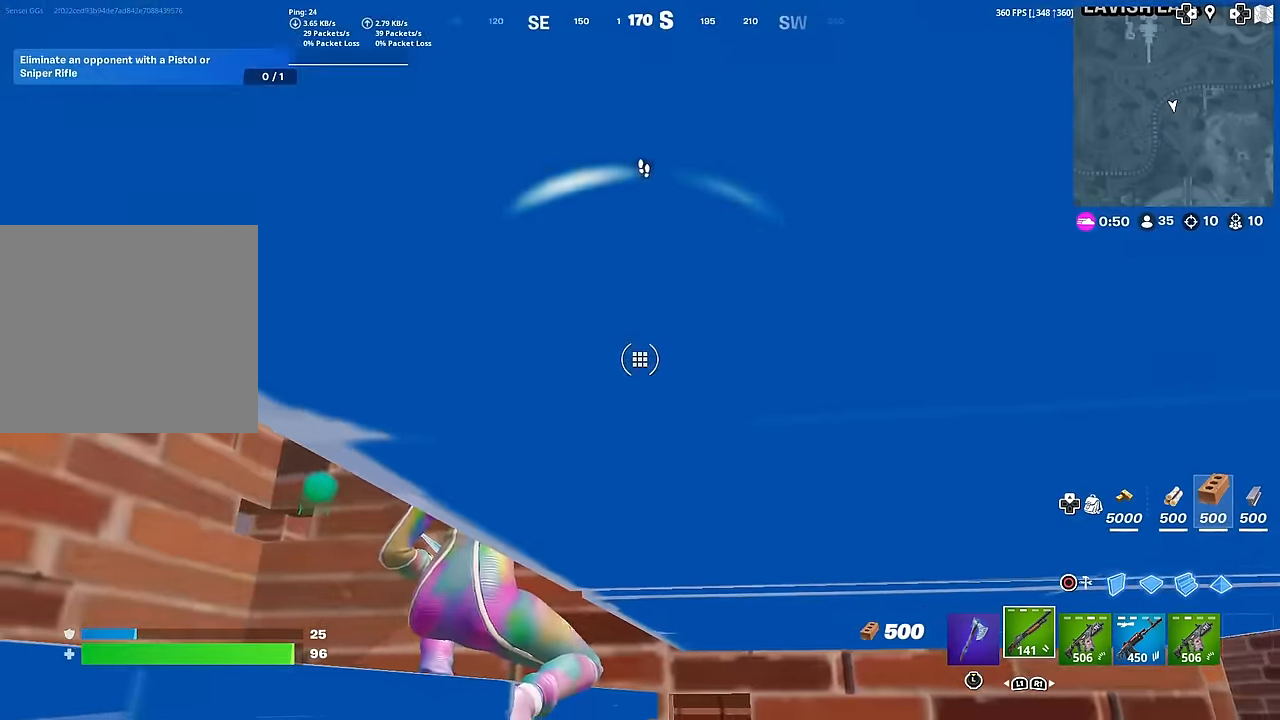
{"buttons": ["R2"], "left_stick": "center", "right_stick": "center", "events": [[50, "right_stick", "down"], [166, "right_stick", "center"]]}
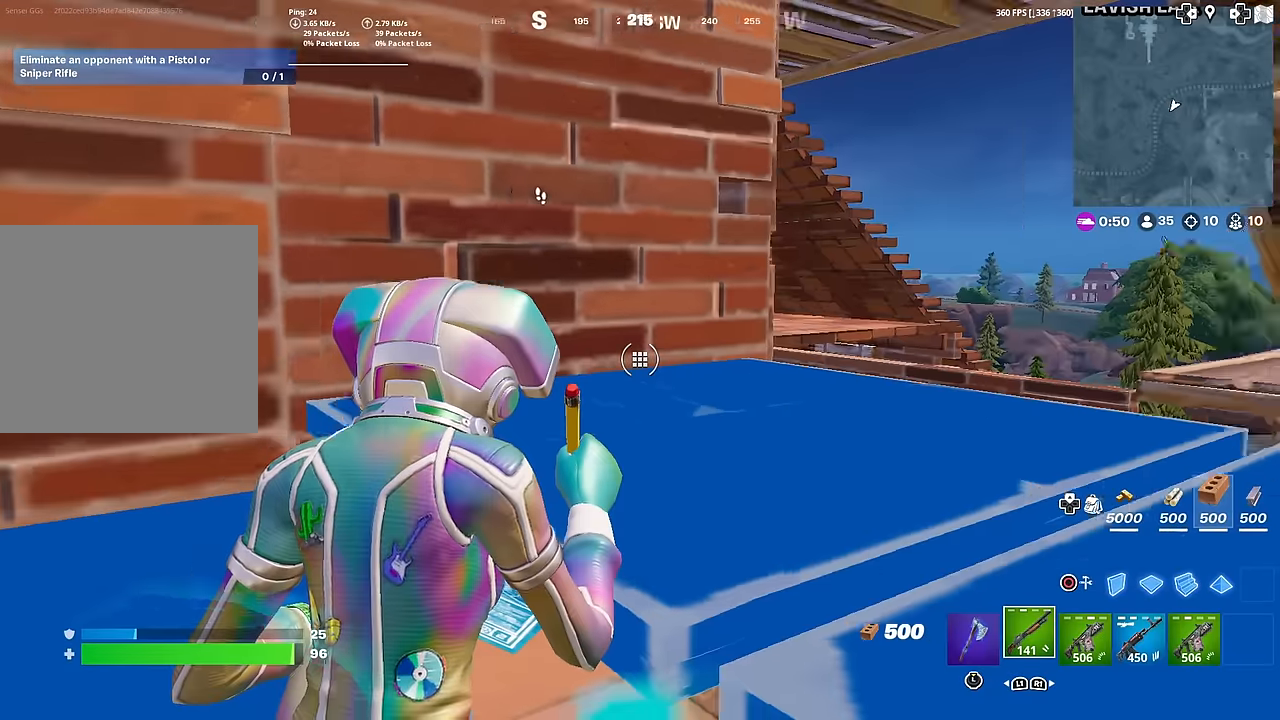
{"buttons": ["R2"], "left_stick": "center", "right_stick": "center", "events": []}
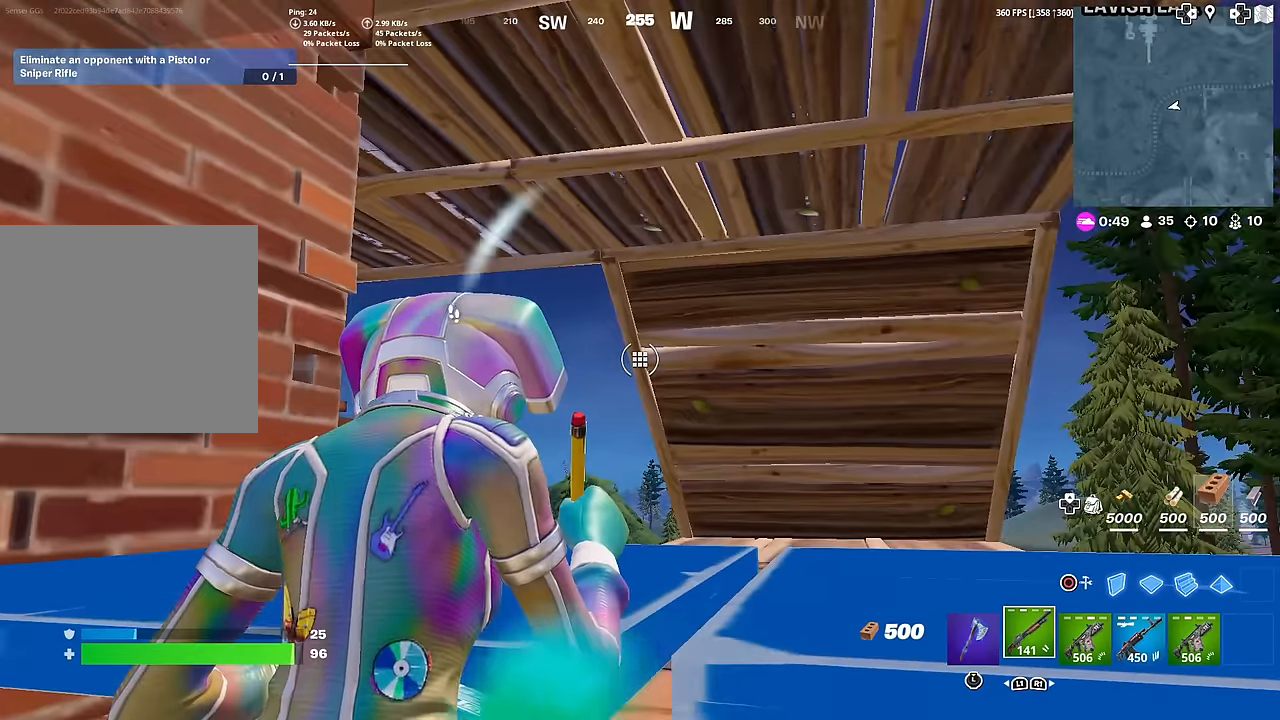
{"buttons": ["R2"], "left_stick": "center", "right_stick": "center", "events": []}
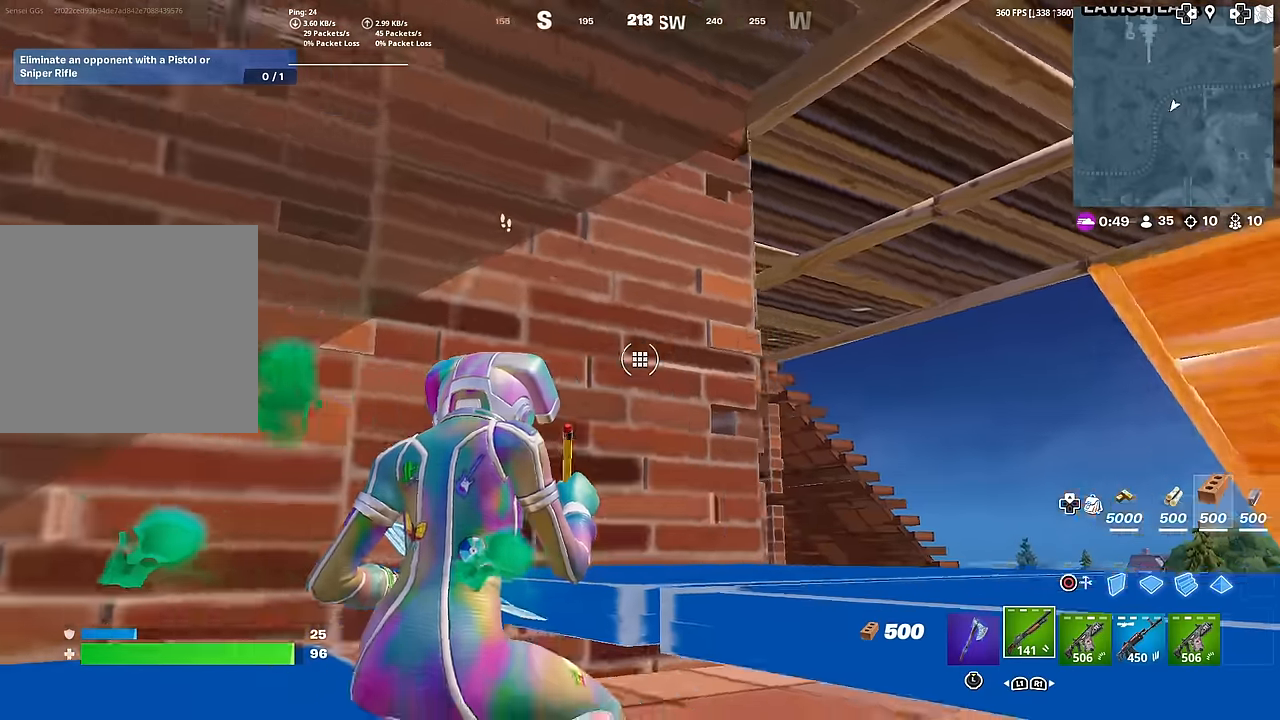
{"buttons": ["R2"], "left_stick": "center", "right_stick": "center", "events": []}
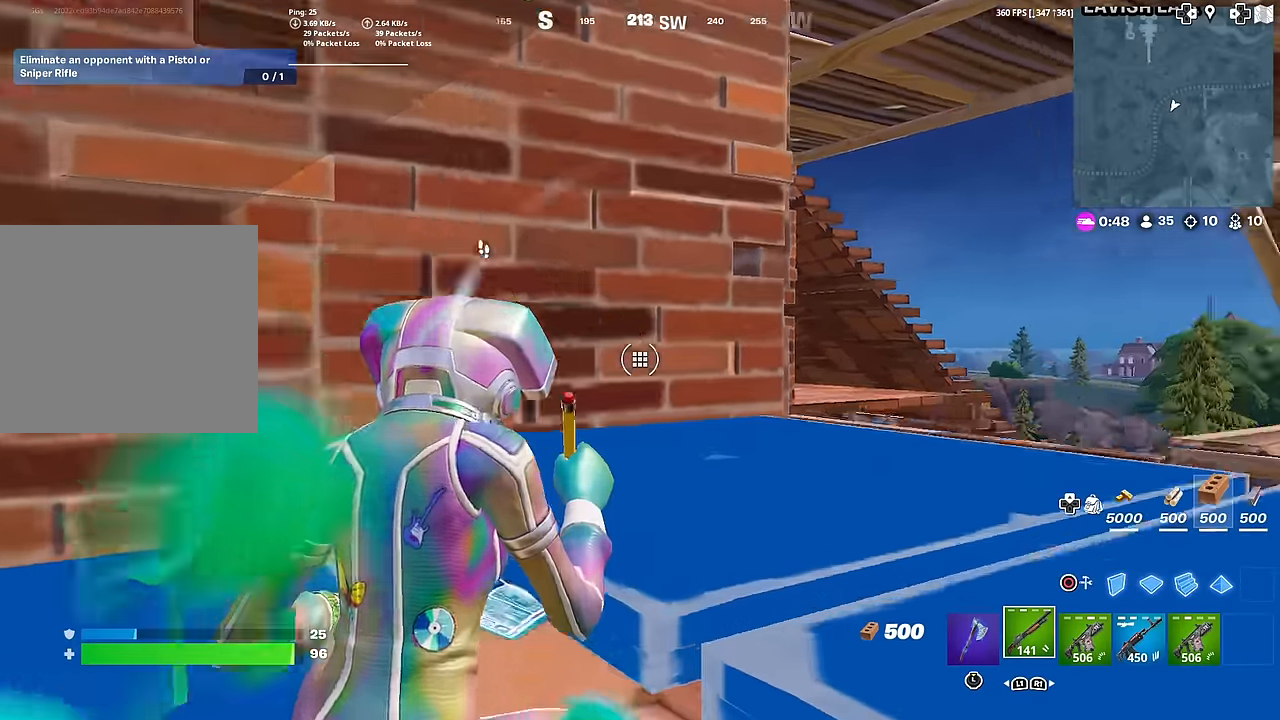
{"buttons": ["R2"], "left_stick": "center", "right_stick": "center", "events": []}
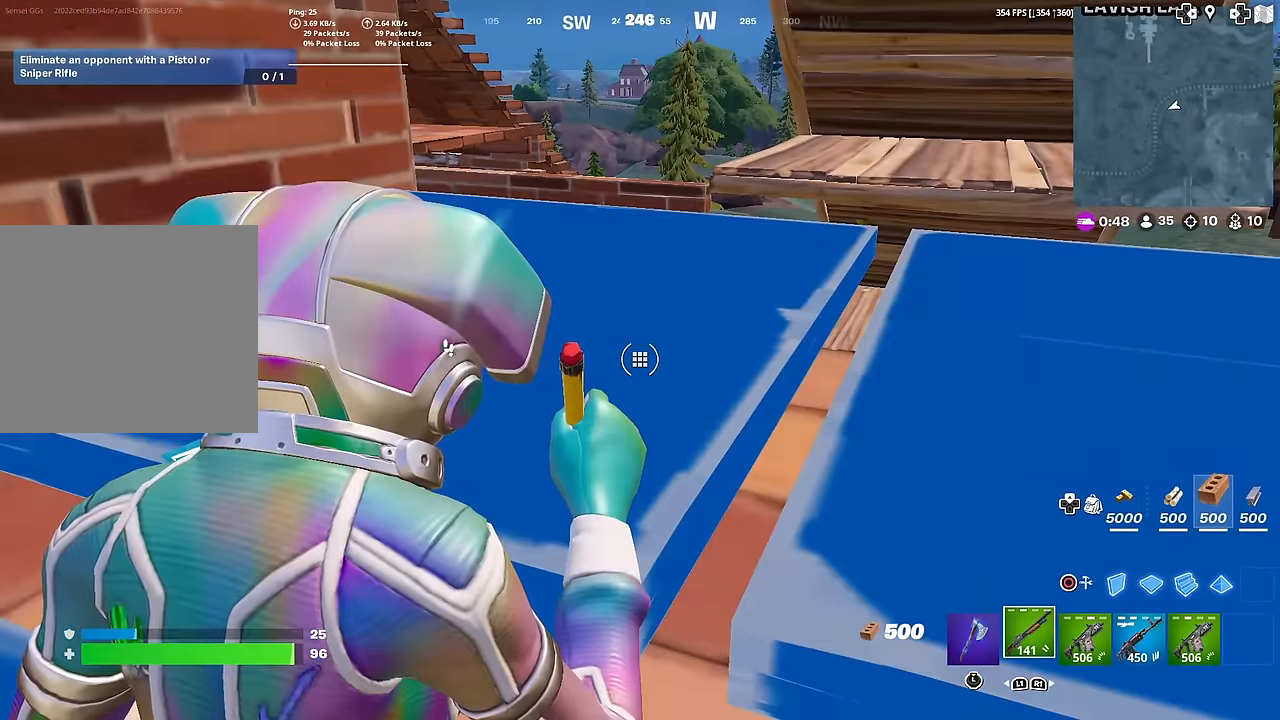
{"buttons": ["R2"], "left_stick": "center", "right_stick": "center", "events": []}
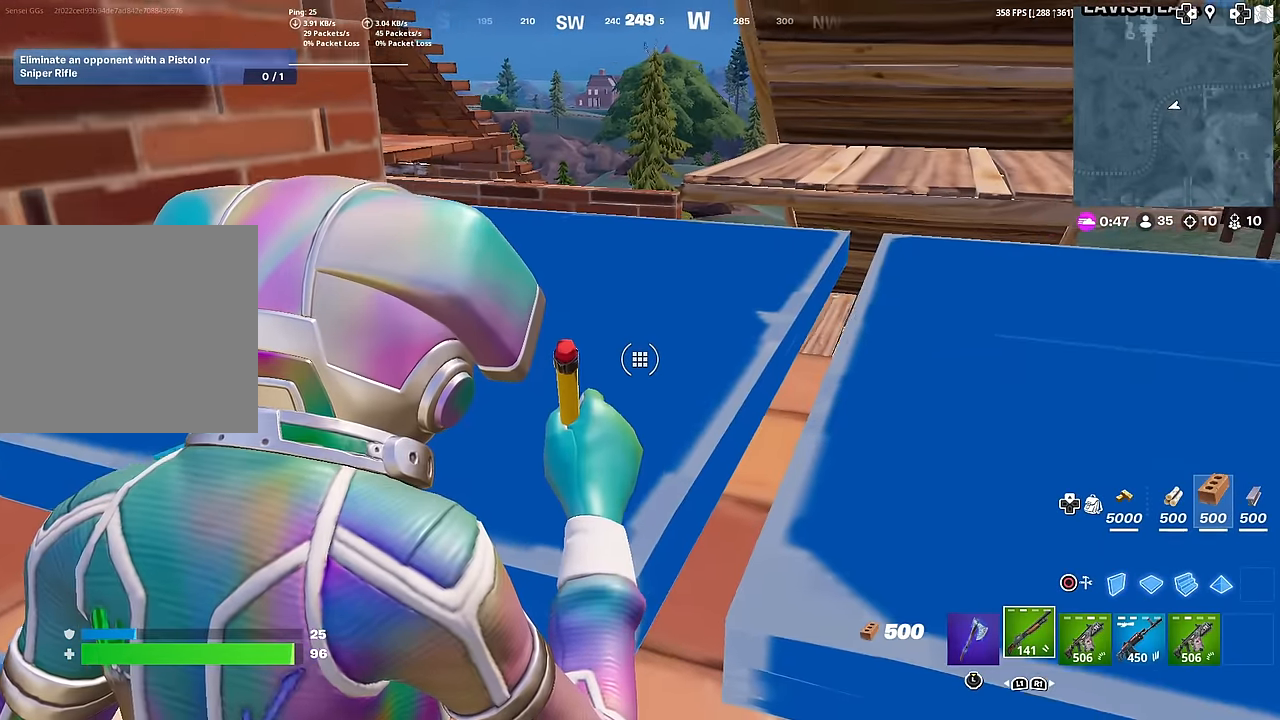
{"buttons": ["R2"], "left_stick": "center", "right_stick": "center", "events": []}
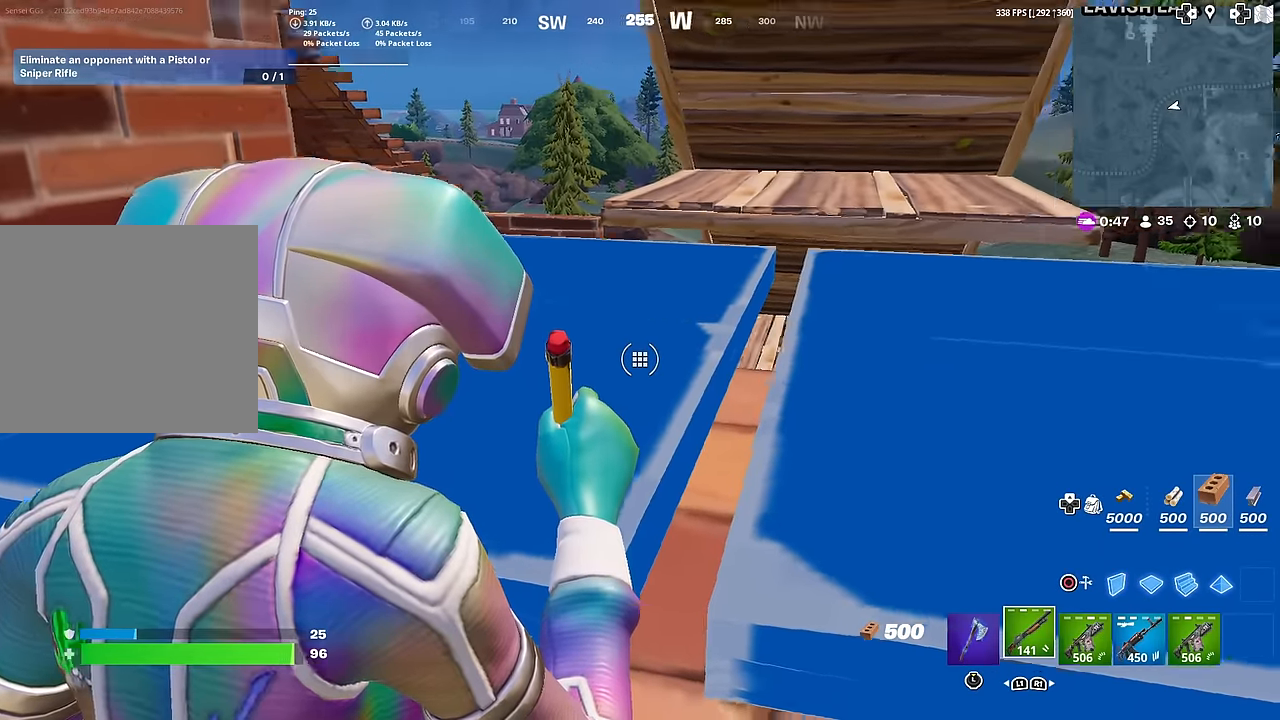
{"buttons": ["R2"], "left_stick": "center", "right_stick": "center", "events": []}
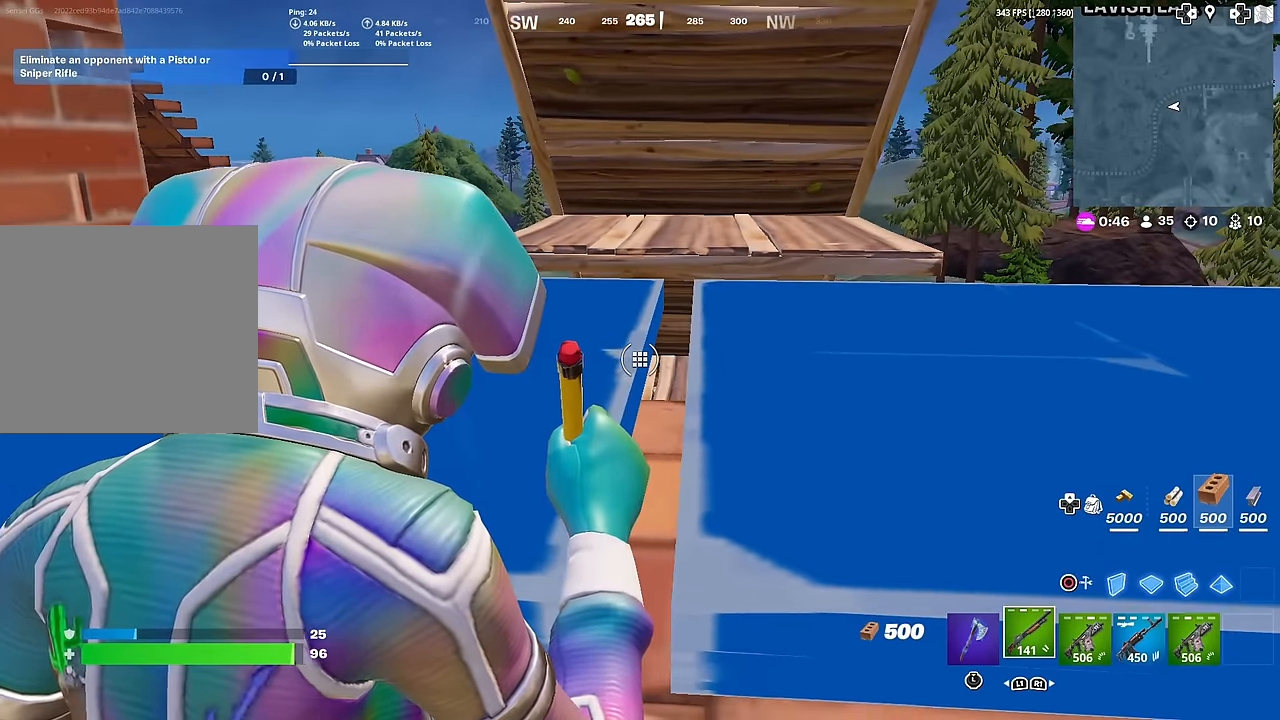
{"buttons": ["R2"], "left_stick": "center", "right_stick": "center", "events": []}
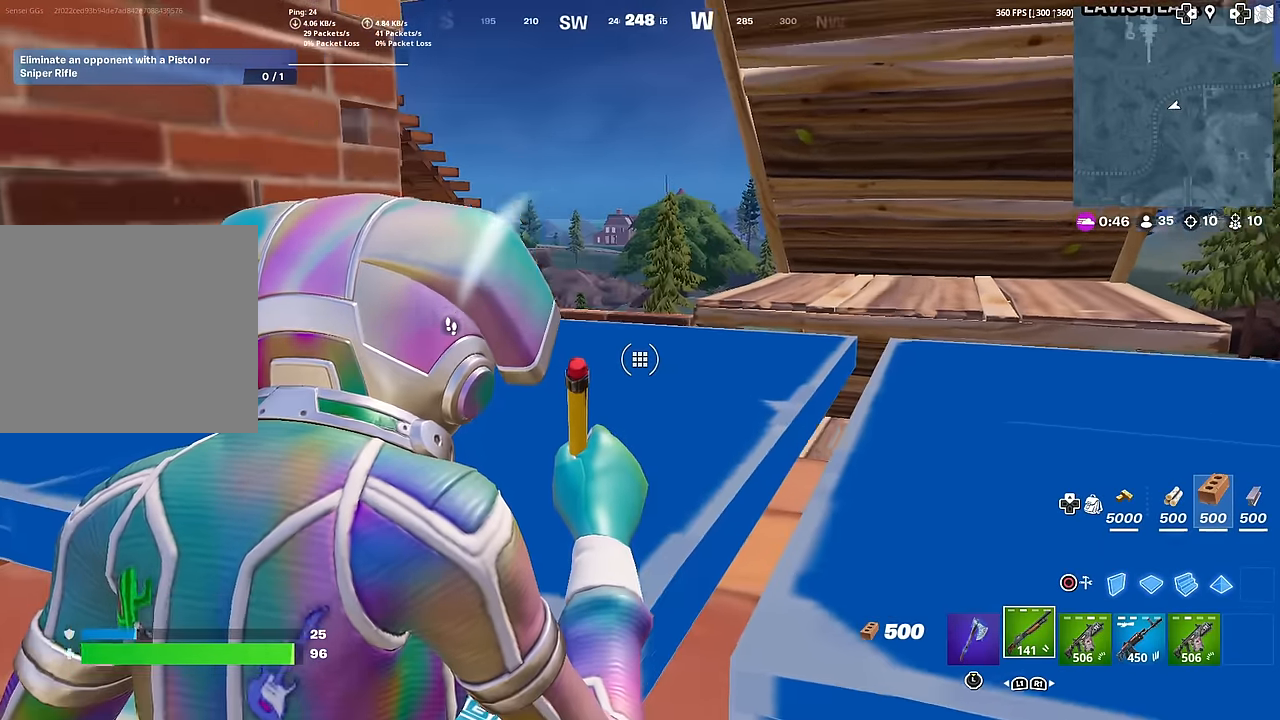
{"buttons": ["R2"], "left_stick": "center", "right_stick": "center", "events": [[234, "left_stick", "right"], [367, "left_stick", "center"]]}
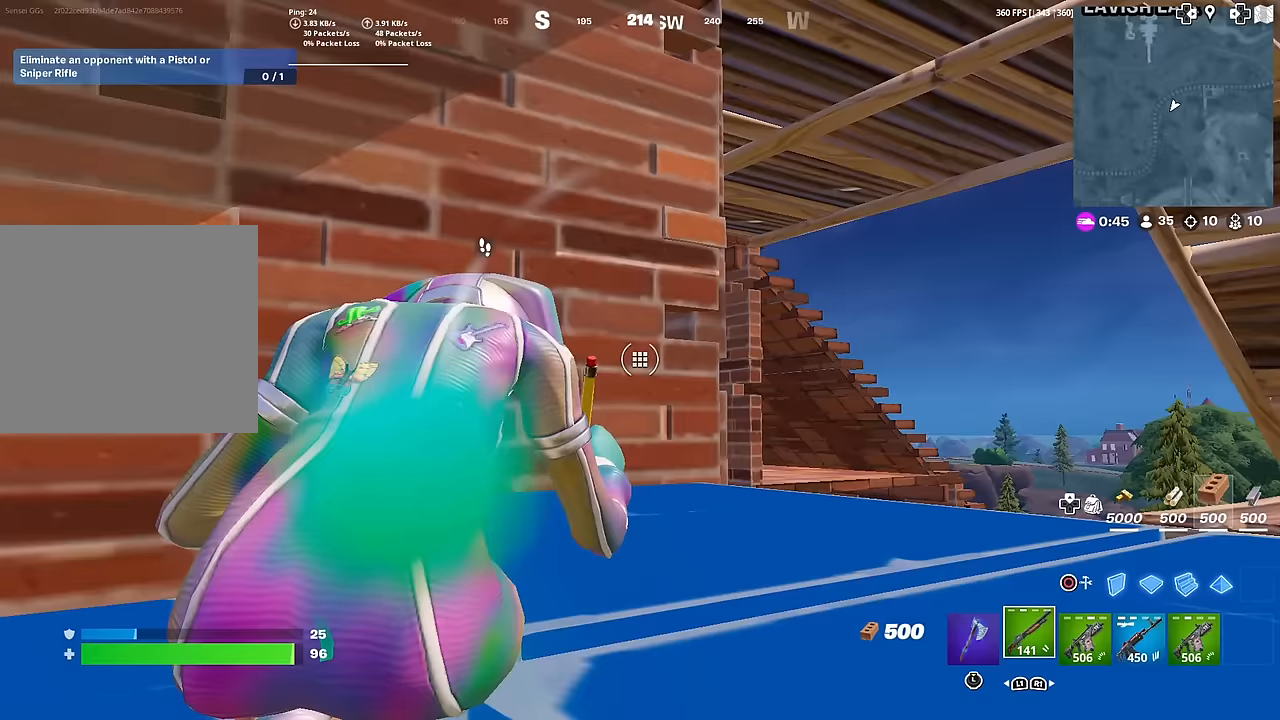
{"buttons": ["R2"], "left_stick": "center", "right_stick": "center", "events": []}
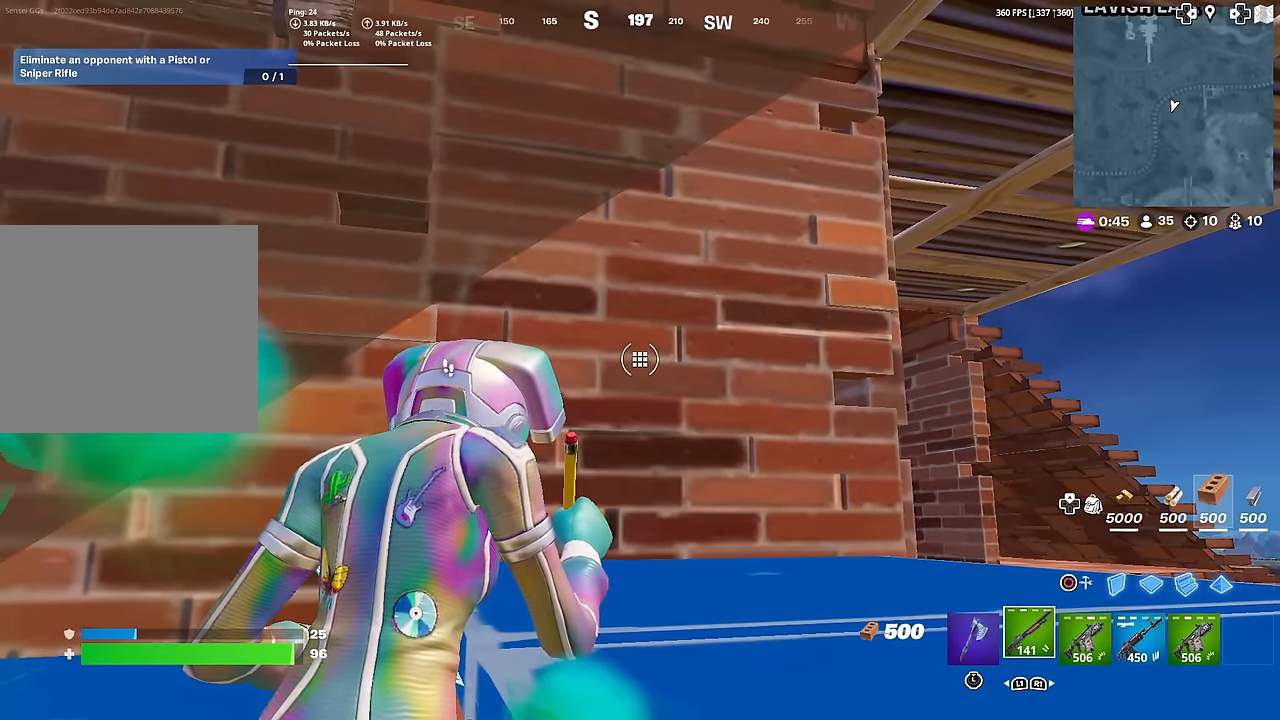
{"buttons": ["R2"], "left_stick": "center", "right_stick": "right", "events": [[450, "right_stick", "right"]]}
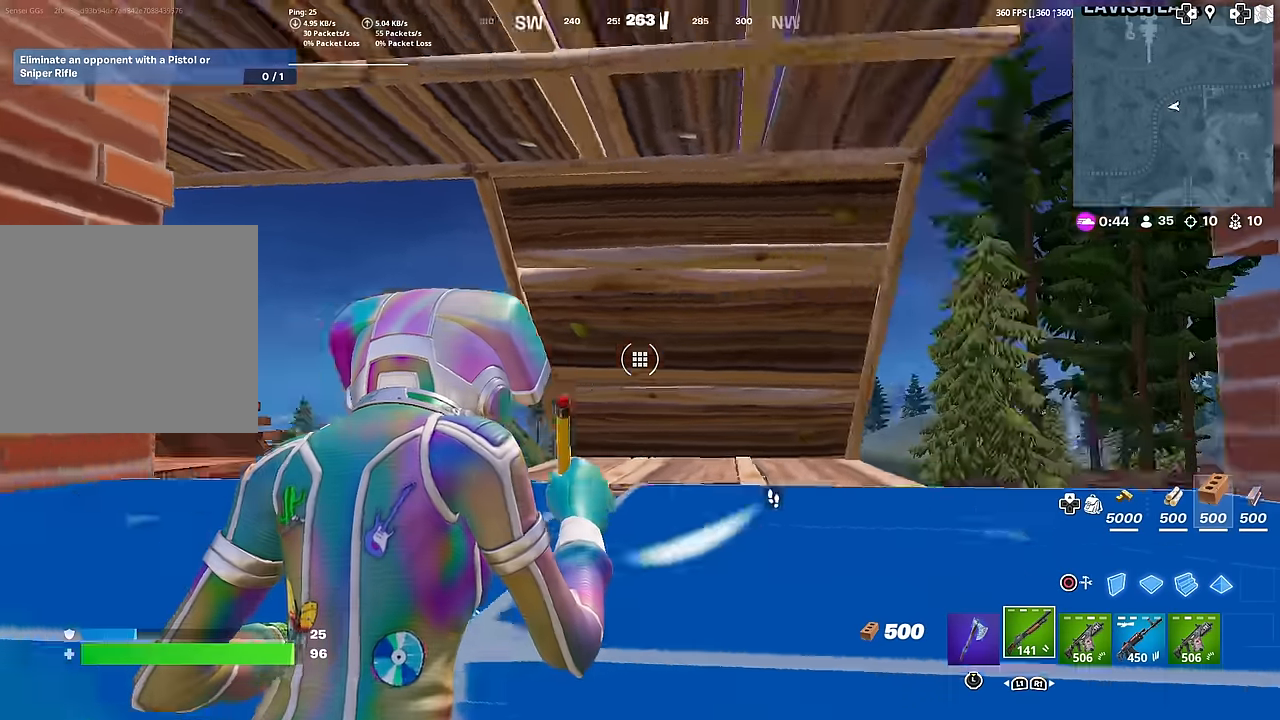
{"buttons": ["R2"], "left_stick": "center", "right_stick": "center", "events": [[150, "right_stick", "center"]]}
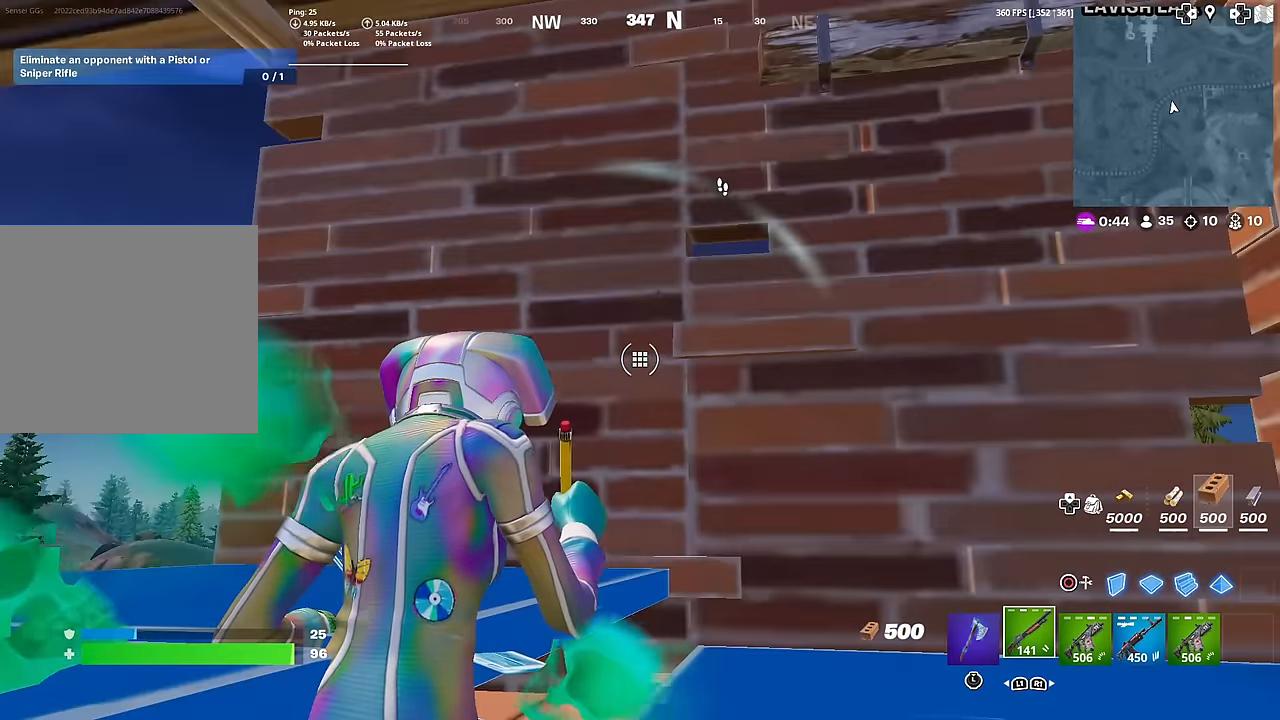
{"buttons": ["R2"], "left_stick": "center", "right_stick": "center", "events": []}
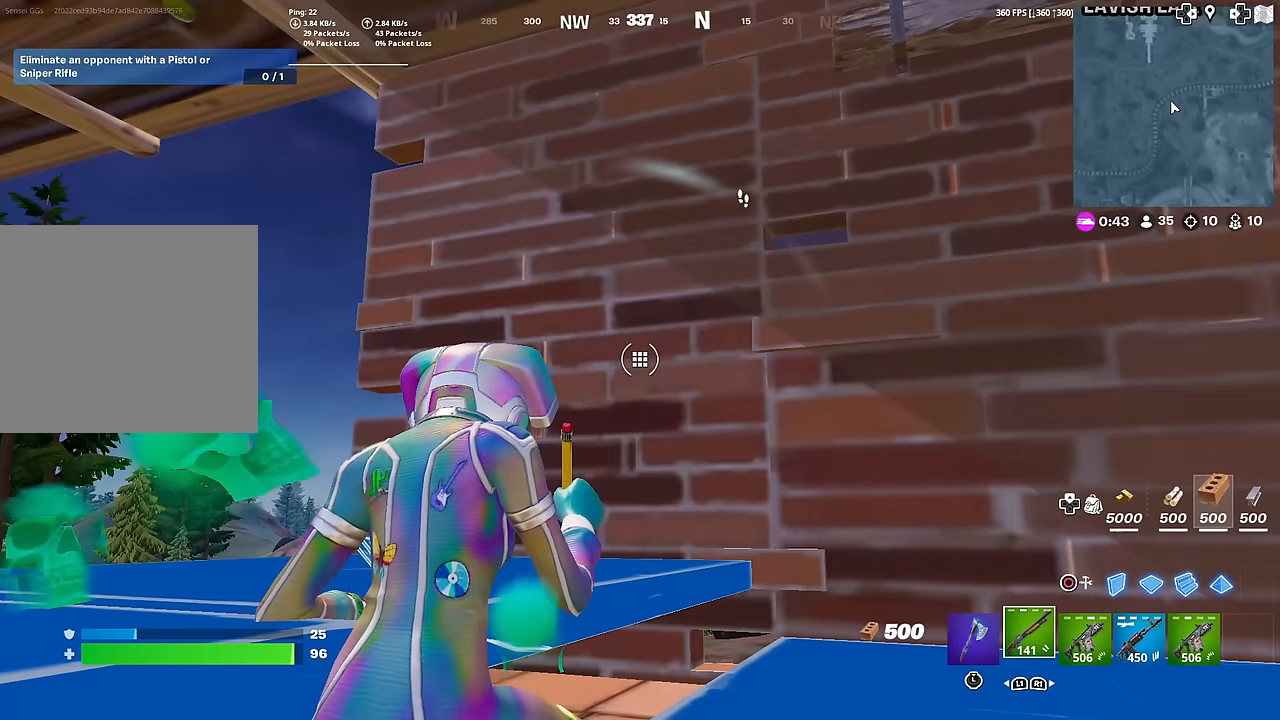
{"buttons": ["R2"], "left_stick": "center", "right_stick": "center", "events": []}
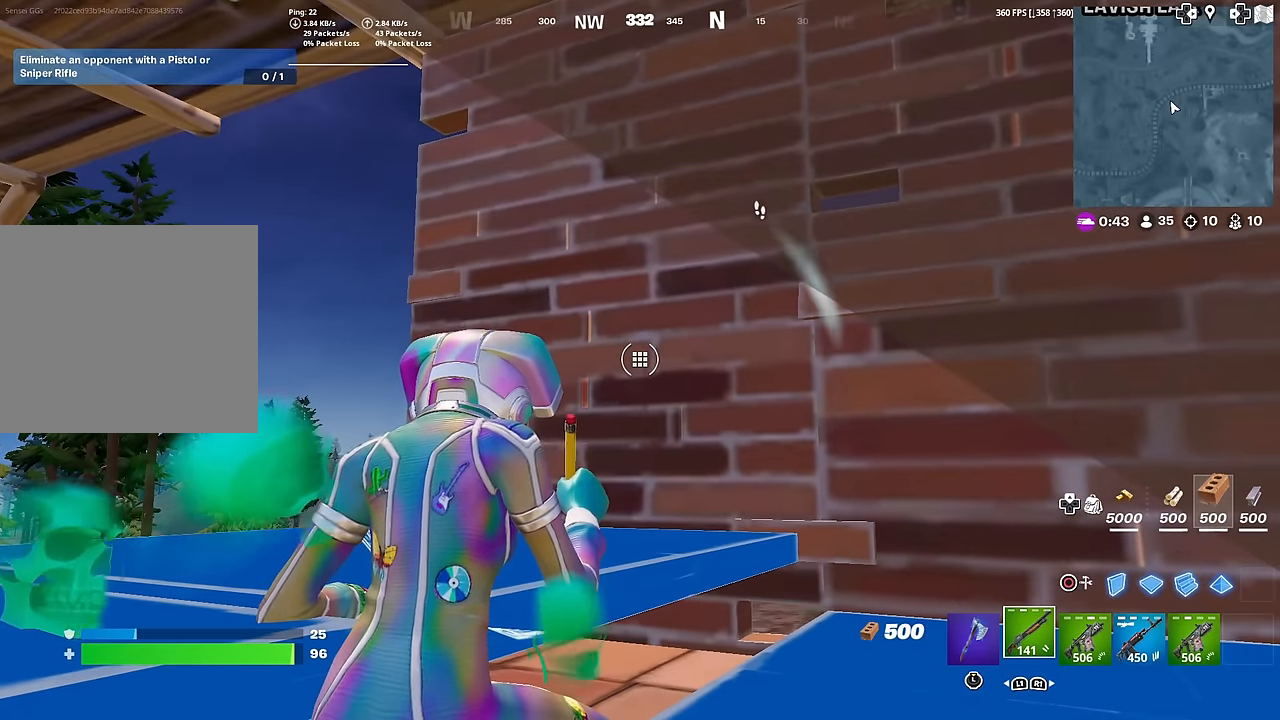
{"buttons": ["R2"], "left_stick": "center", "right_stick": "center", "events": []}
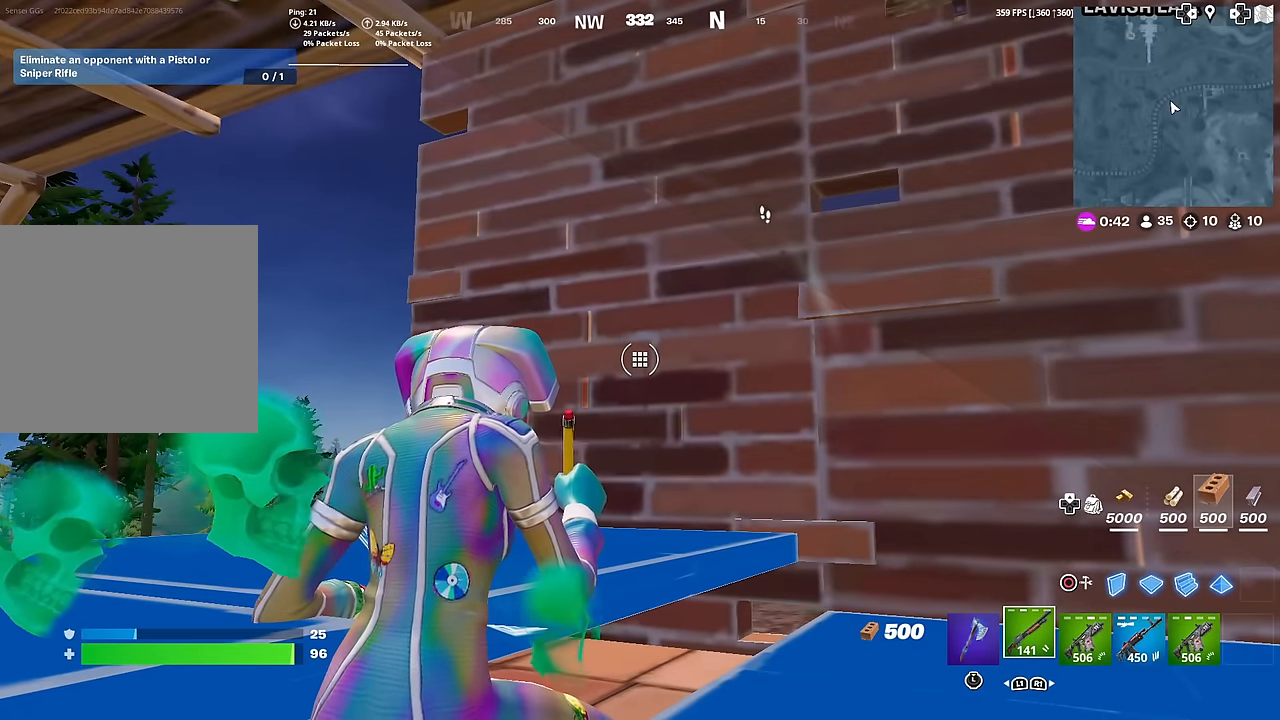
{"buttons": ["R2"], "left_stick": "up-left", "right_stick": "center", "events": [[501, "left_stick", "up-left"]]}
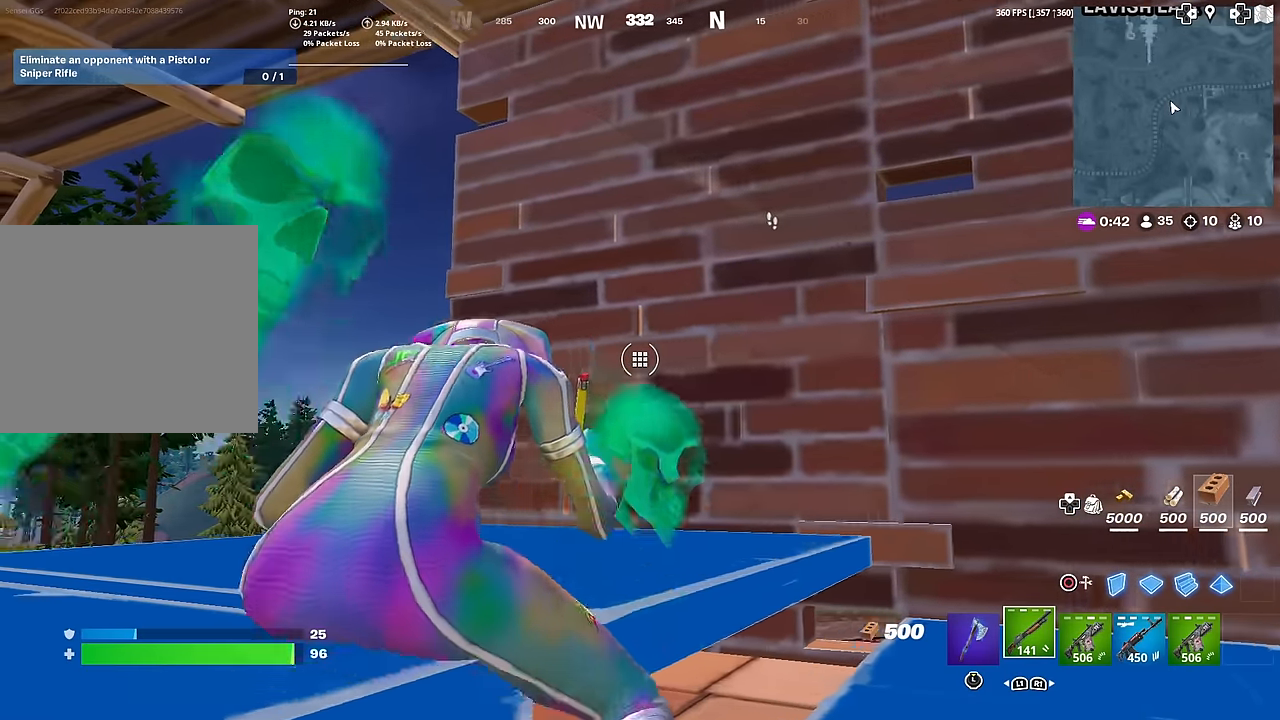
{"buttons": ["CIRCLE"], "left_stick": "up", "right_stick": "center", "events": [[50, "R2", "up"], [216, "right_stick", "down-left"], [383, "CIRCLE", "down"], [400, "left_stick", "up"], [467, "right_stick", "center"]]}
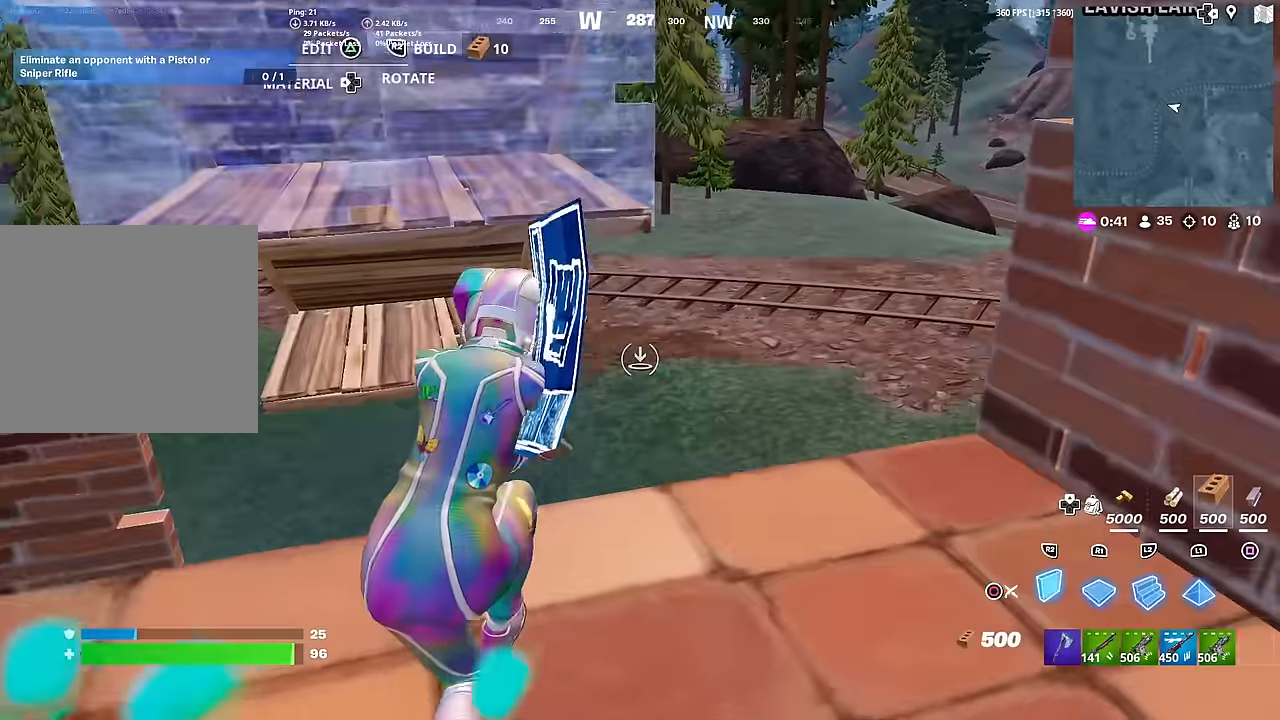
{"buttons": [], "left_stick": "up-left", "right_stick": "right", "events": [[33, "CIRCLE", "up"], [33, "R1", "down"], [100, "CIRCLE", "down"], [100, "R1", "up"], [100, "right_stick", "right"], [217, "left_stick", "up-left"], [234, "CIRCLE", "up"]]}
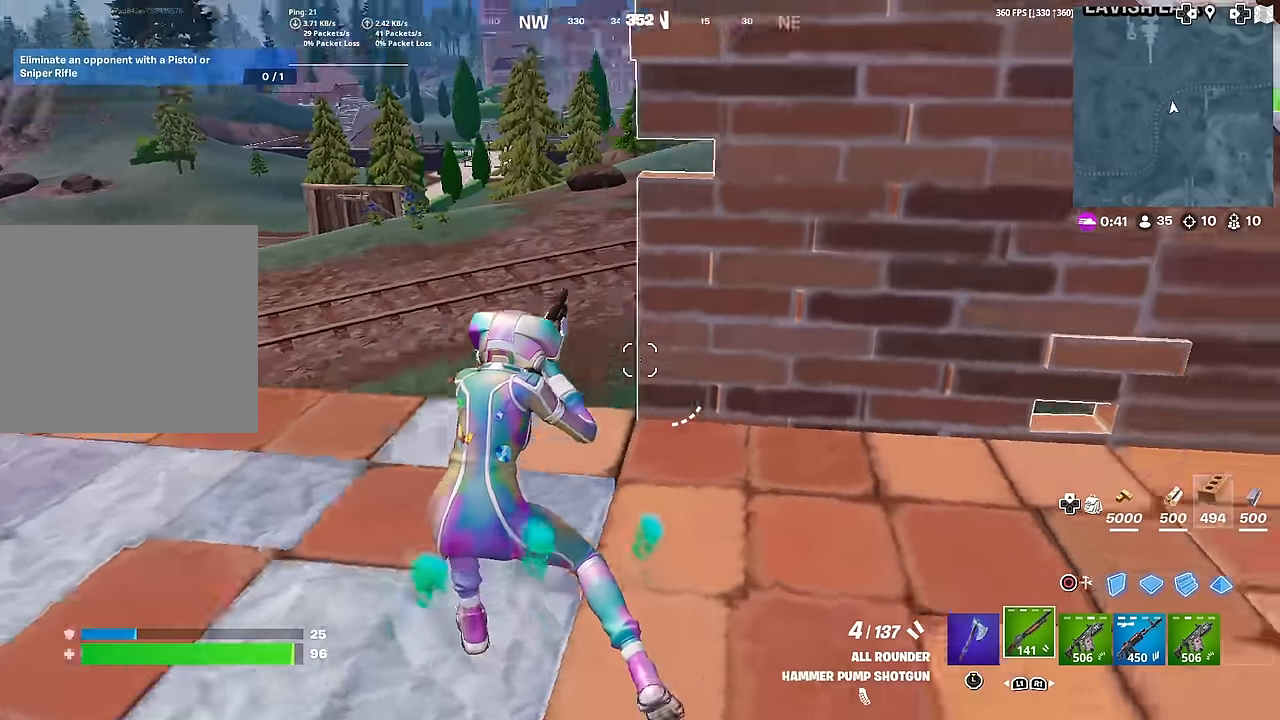
{"buttons": ["R1"], "left_stick": "down-left", "right_stick": "right", "events": [[66, "right_stick", "center"], [116, "right_stick", "right"], [200, "right_stick", "center"], [216, "left_stick", "left"], [400, "left_stick", "down-left"], [450, "R1", "down"], [483, "right_stick", "right"]]}
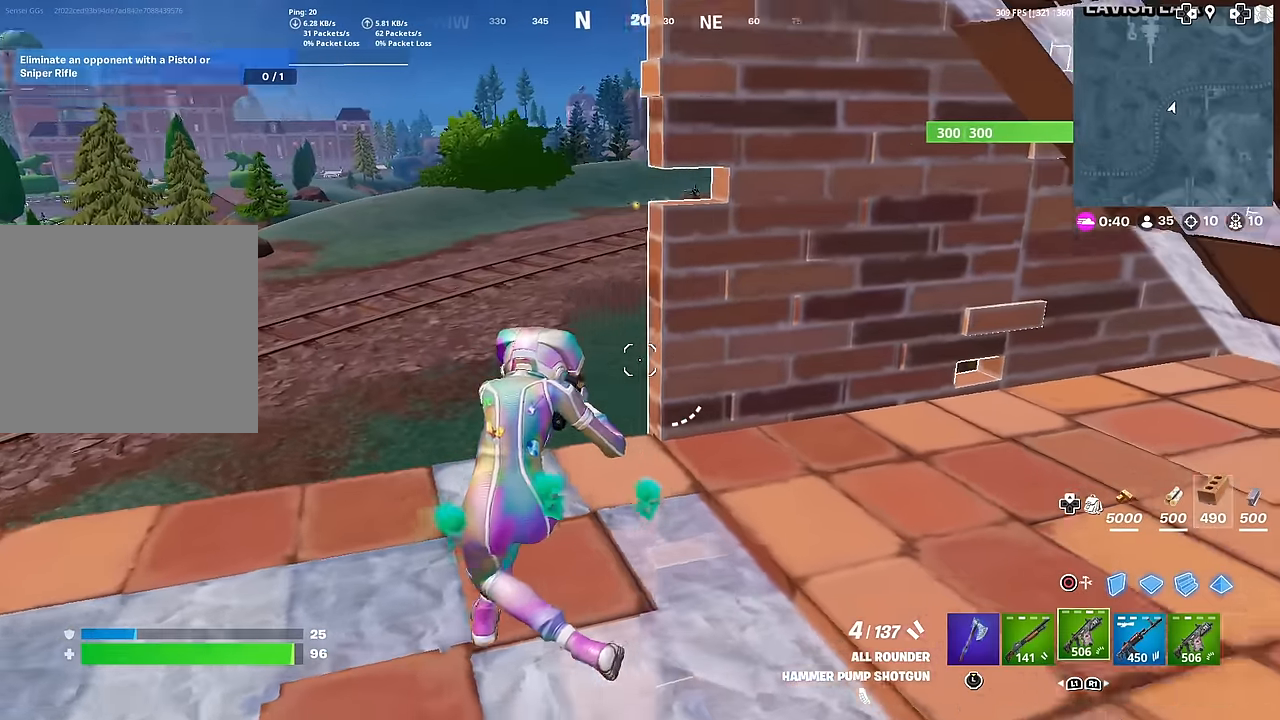
{"buttons": [], "left_stick": "down-left", "right_stick": "center", "events": [[33, "R1", "up"], [67, "left_stick", "down"], [100, "right_stick", "center"], [117, "R1", "down"], [217, "R1", "up"], [484, "left_stick", "down-left"]]}
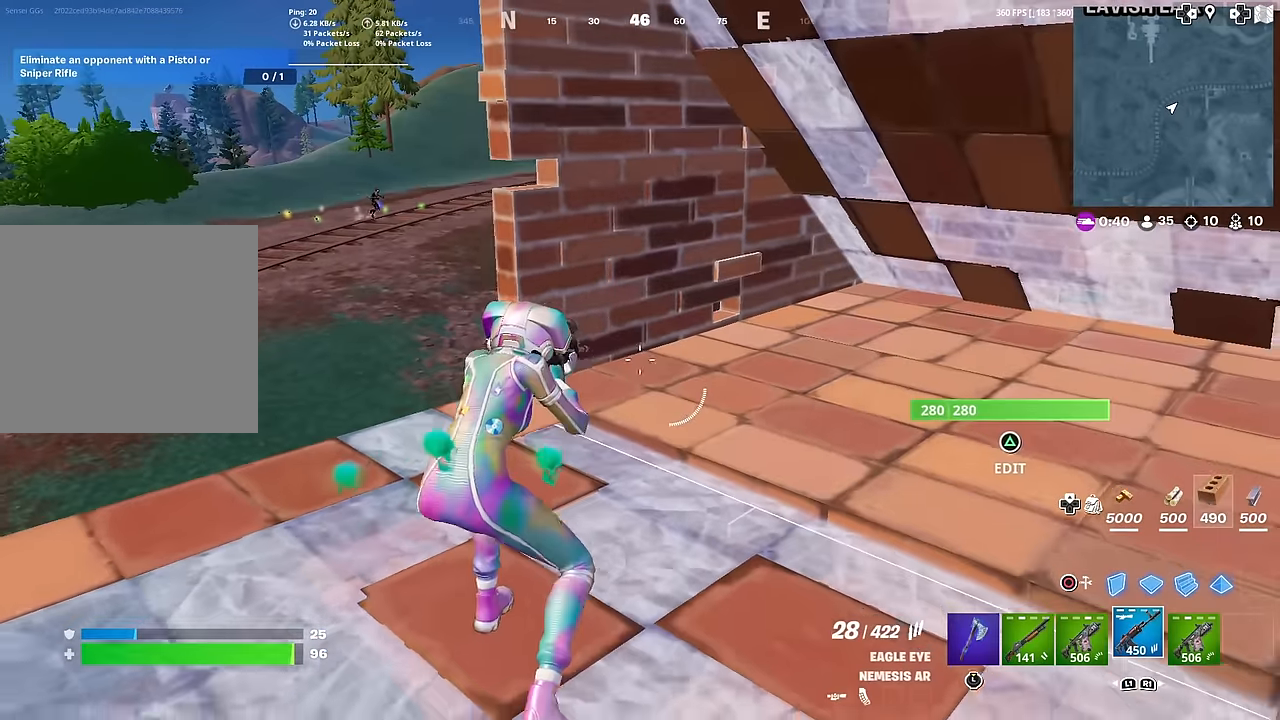
{"buttons": ["L2"], "left_stick": "down-left", "right_stick": "up-right", "events": [[50, "right_stick", "up-left"], [150, "L2", "down"], [150, "left_stick", "left"], [166, "right_stick", "center"], [383, "right_stick", "up-right"], [400, "left_stick", "down-left"]]}
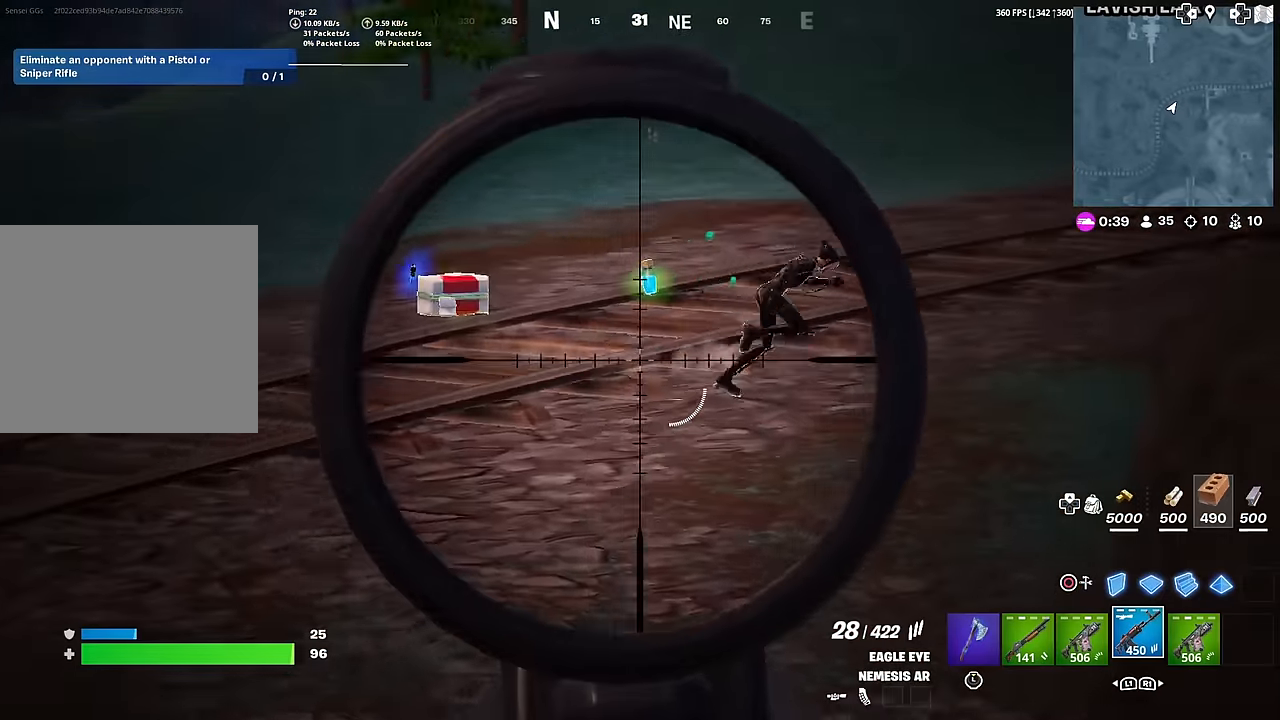
{"buttons": ["L2"], "left_stick": "left", "right_stick": "up-right", "events": [[83, "right_stick", "right"], [184, "left_stick", "down-right"], [250, "right_stick", "up-right"], [300, "left_stick", "center"], [350, "left_stick", "left"]]}
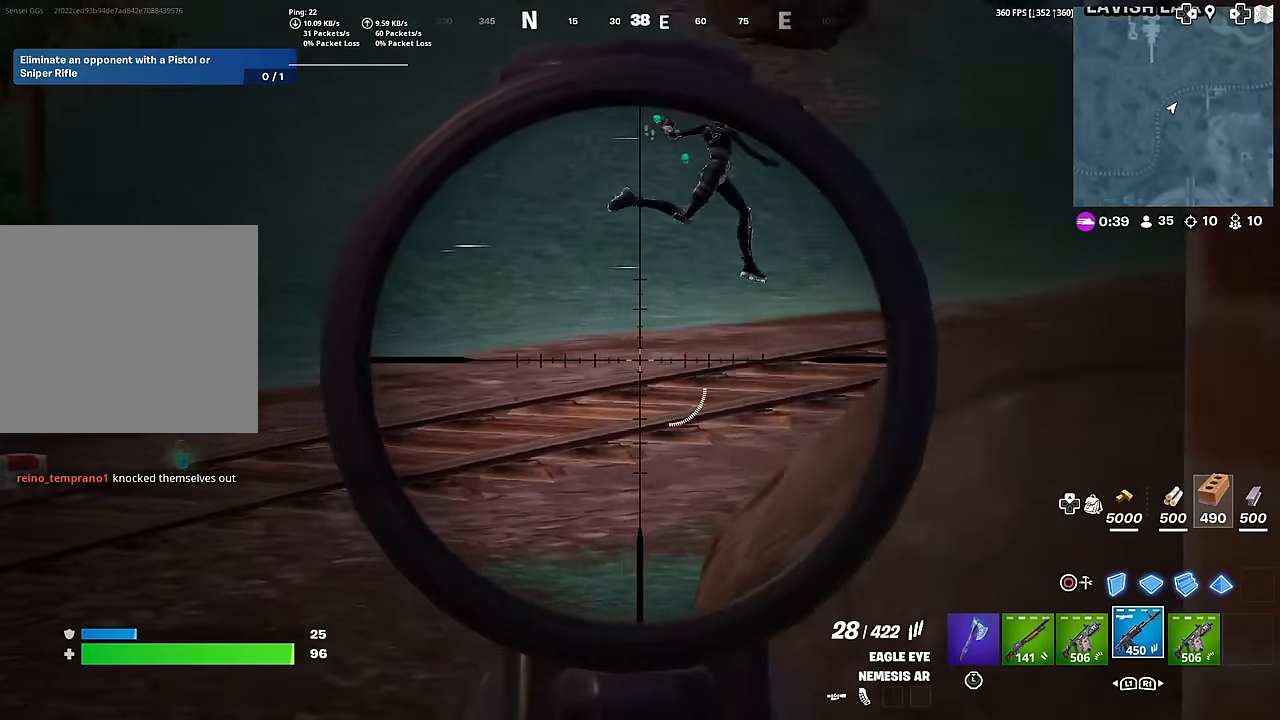
{"buttons": ["L2"], "left_stick": "down", "right_stick": "right", "events": [[216, "right_stick", "right"], [350, "left_stick", "down"]]}
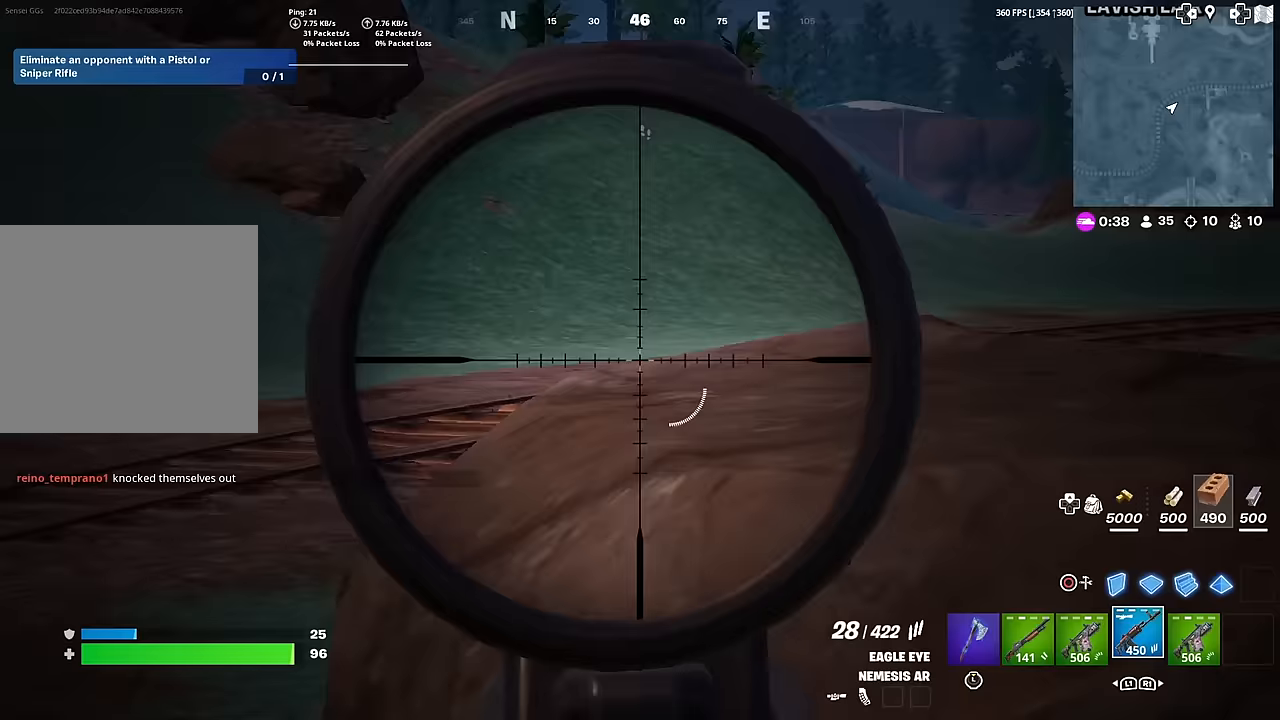
{"buttons": [], "left_stick": "down-right", "right_stick": "center", "events": [[67, "left_stick", "center"], [184, "left_stick", "down-left"], [184, "right_stick", "center"], [284, "right_stick", "left"], [350, "left_stick", "down-right"], [400, "L2", "up"], [501, "right_stick", "center"]]}